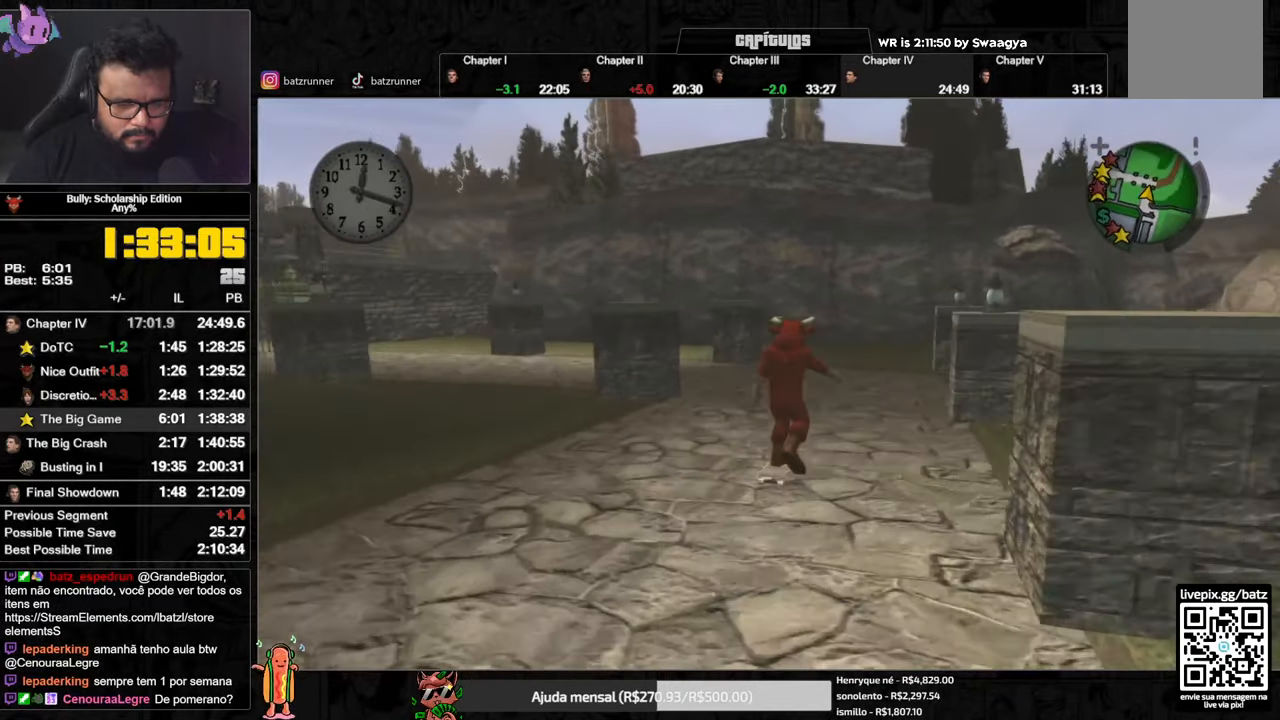
Gameplay with a controller (Xbox layout); each line is a JSON object with the inputs held at the frame after it. "button_events" lists button changes between this image and that frame as [ms after this image, input, new state], when the widget could be followed in between (sticks are given only as held states).
{"buttons": ["A"], "left_stick": "down-left", "right_stick": "center", "button_events": [[50, "A", "up"], [116, "A", "down"], [300, "A", "up"], [367, "A", "down"], [450, "A", "up"], [500, "A", "down"]]}
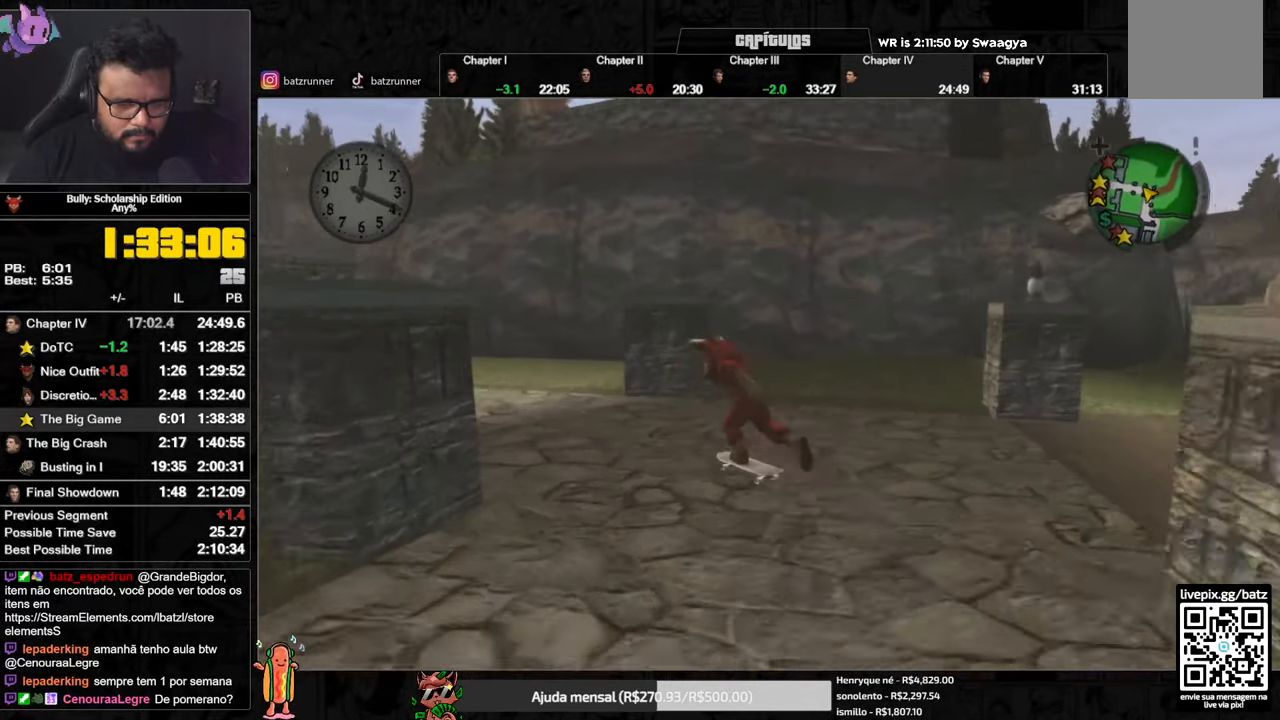
{"buttons": [], "left_stick": "down-left", "right_stick": "center", "button_events": [[67, "A", "up"], [117, "A", "down"], [200, "A", "up"], [267, "A", "down"], [317, "A", "up"], [384, "A", "down"], [484, "A", "up"]]}
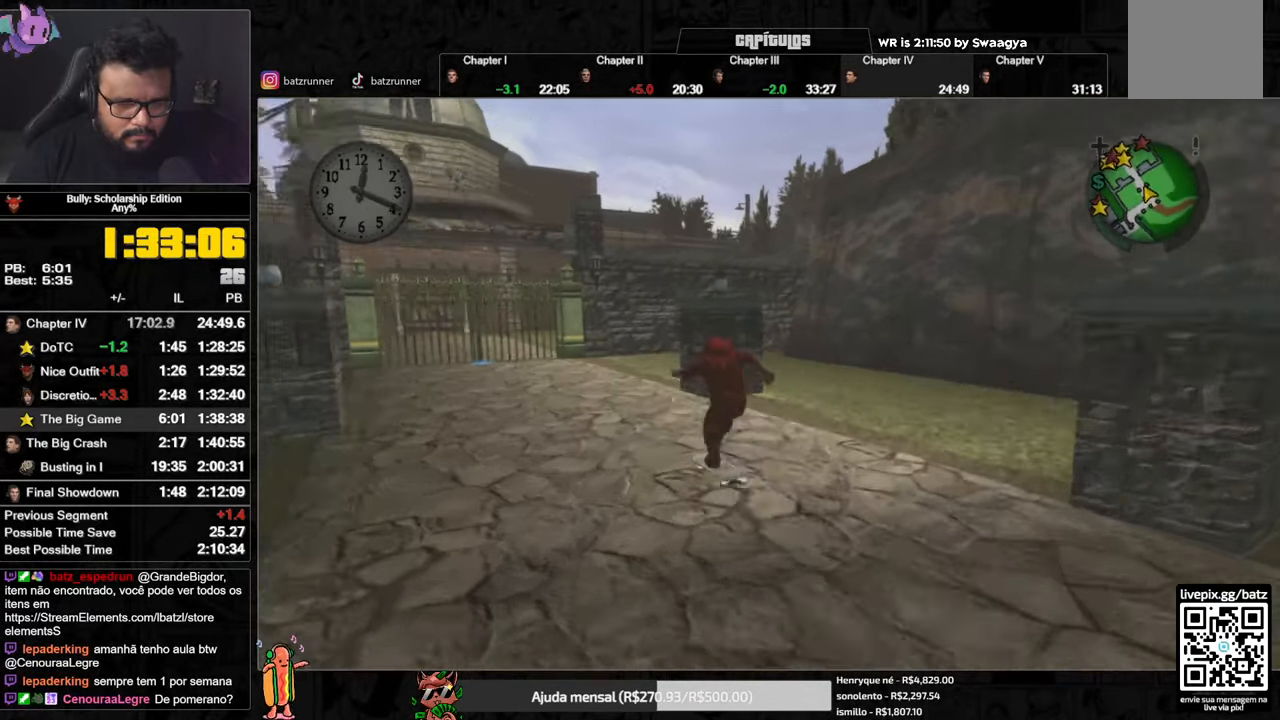
{"buttons": [], "left_stick": "up", "right_stick": "center"}
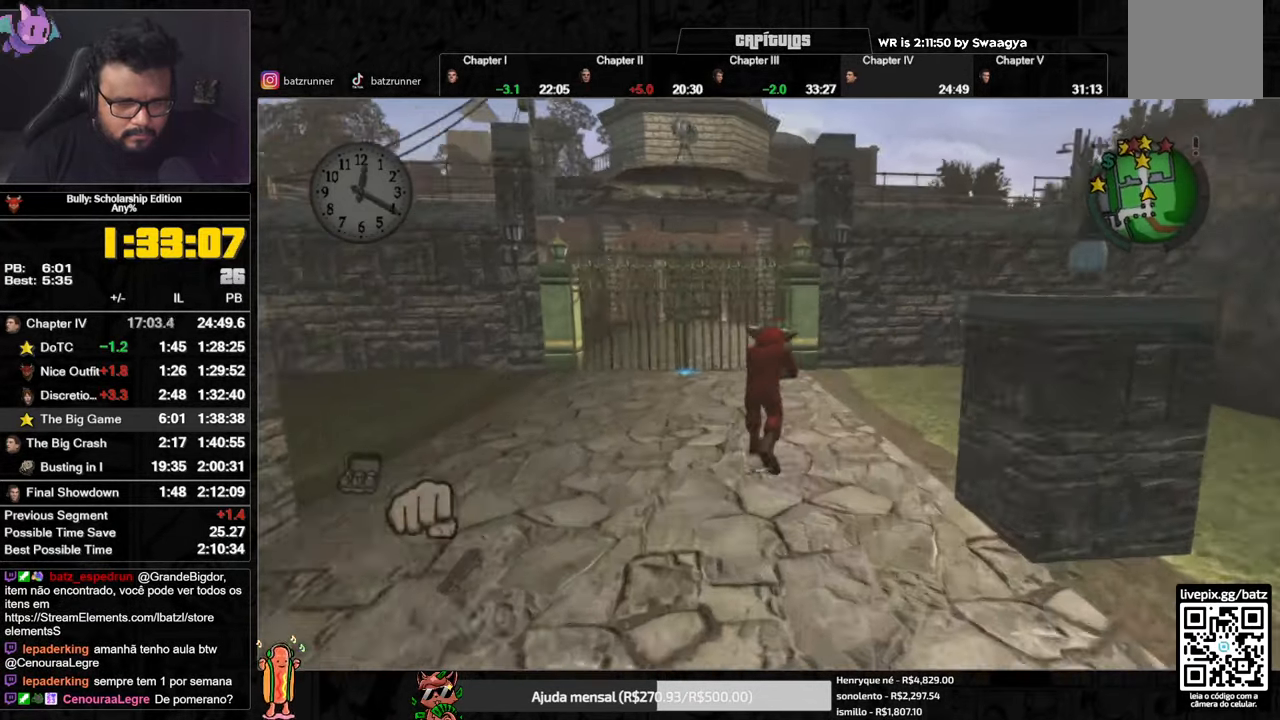
{"buttons": [], "left_stick": "left", "right_stick": "center", "button_events": [[17, "A", "down"], [84, "A", "up"], [250, "A", "down"], [317, "A", "up"], [367, "A", "down"], [434, "A", "up"]]}
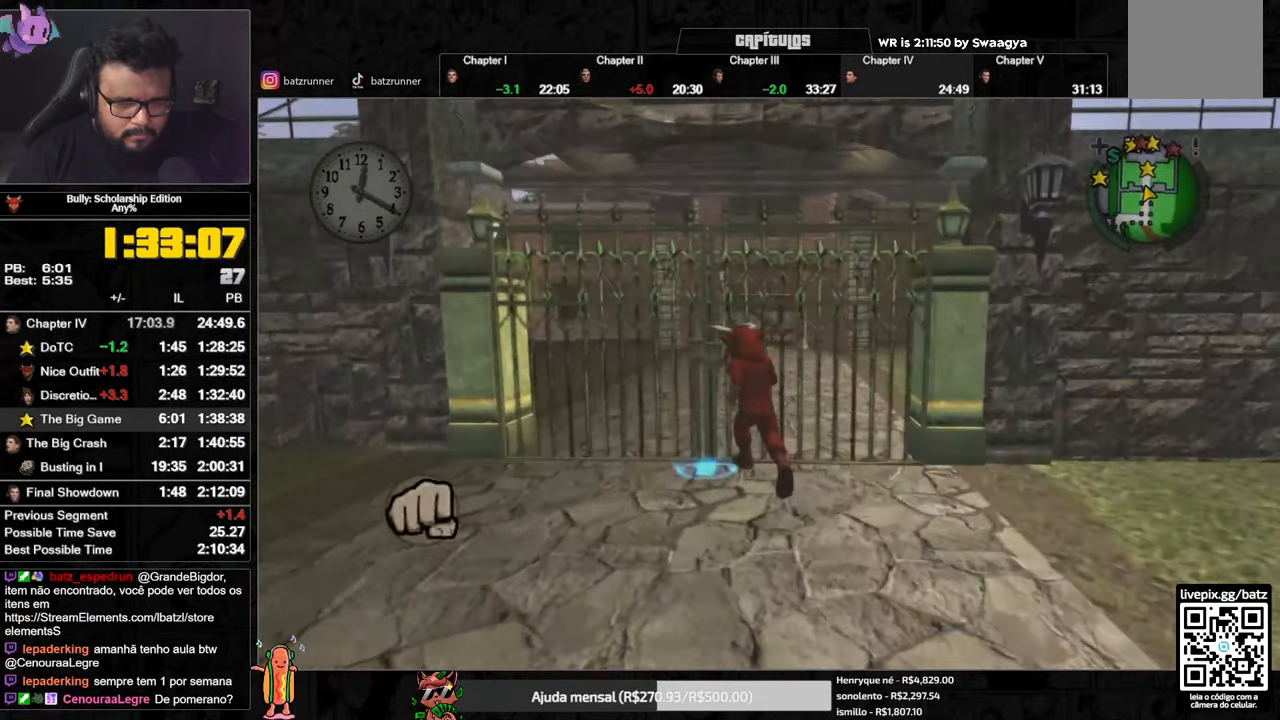
{"buttons": ["Y"], "left_stick": "up", "right_stick": "center", "button_events": [[83, "Y", "down"]]}